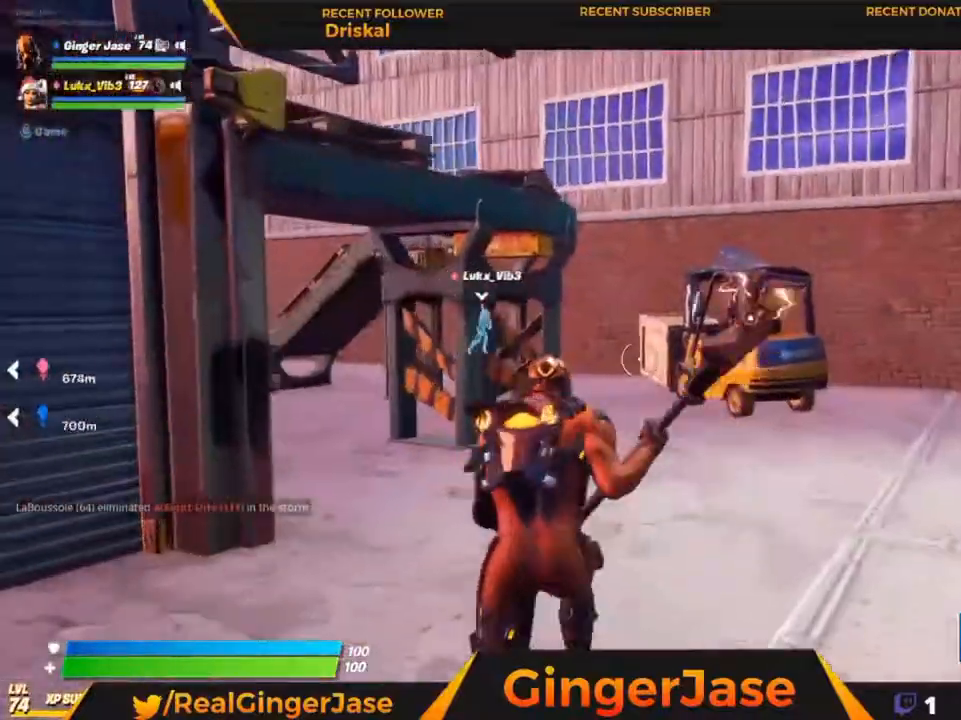
Gameplay with keyboard and mouse; each line is a JSON object with the keys and mouse buttons held at the frame after it. "events" lists presses ("down") and releases ("up") of "1", "2", "3", "4", "5", "a", "alt", "c", "caps_lock", "ctrl", "d", "e", "f", "g", "q", "r", "s", "shift", "space", "t", "tab", "v", "w", "x", "z", "mouse_left", "mouse_wheel" and "mouse_right" between this image and that frame as [ms after this image, input, new state], when the widget could be followed in between. "mouse_left", "mouse_wheel", "mouse_right" = the "left", "wheel", "right" buttons of the "mouse" list. No other keys are recorded. "wheel" means that the mouse wheel is clicked or scrolled. "mouse_move" is the direction in which the mouse moves at that frame (one of eight, or "still"), when it could be read.
{"keys": ["x"], "mouse": ["right"], "mouse_move": "still", "events": [[350, "x", "down"]]}
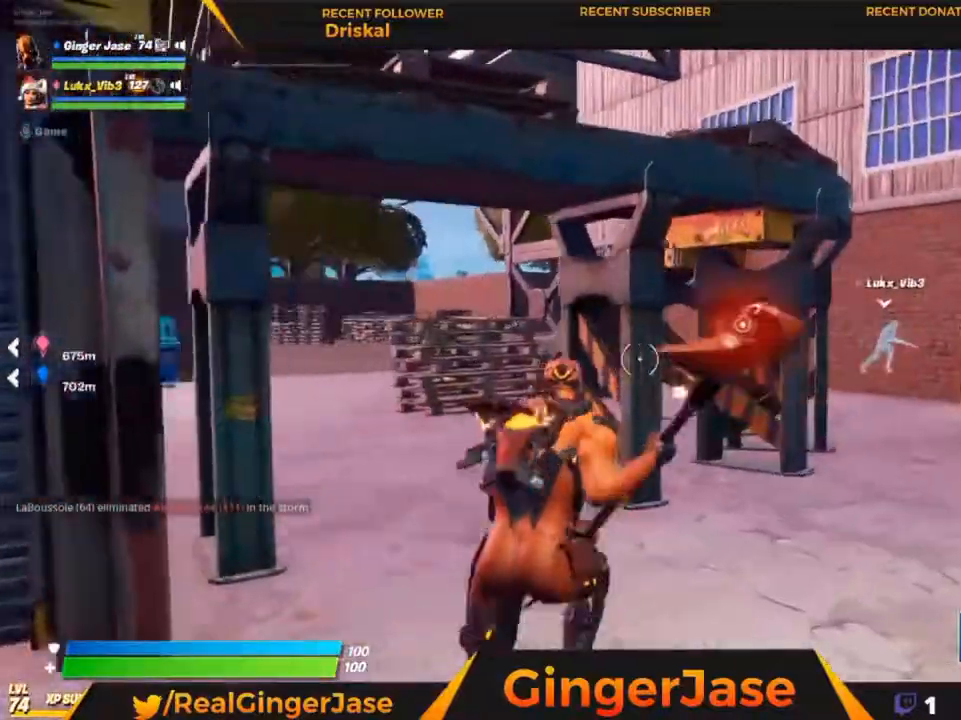
{"keys": ["z"], "mouse": ["right"], "mouse_move": "right", "events": [[217, "x", "up"], [417, "z", "down"]]}
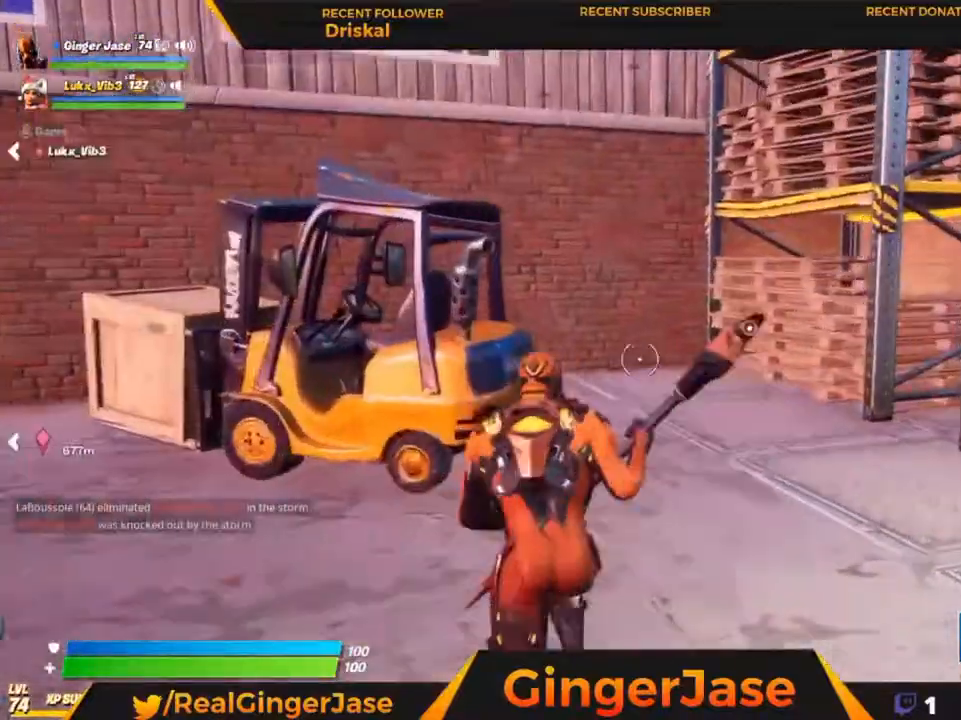
{"keys": ["z"], "mouse": ["left", "right"], "mouse_move": "down", "events": [[383, "mouse_left", "down"]]}
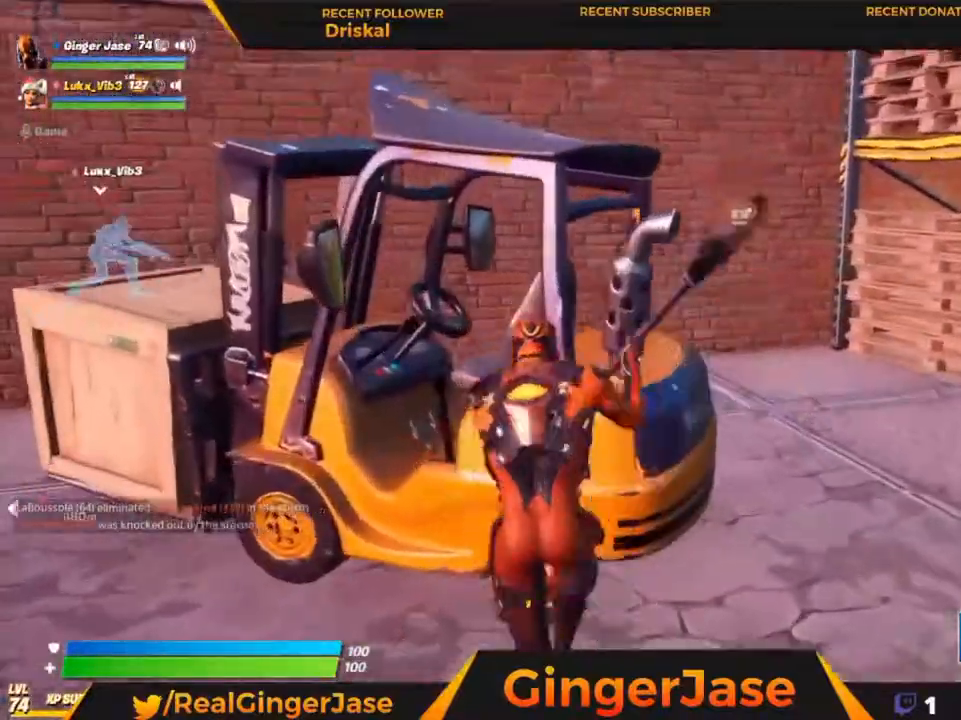
{"keys": ["space"], "mouse": ["left"], "mouse_move": "up", "events": [[17, "mouse_right", "up"], [250, "space", "down"], [283, "z", "up"]]}
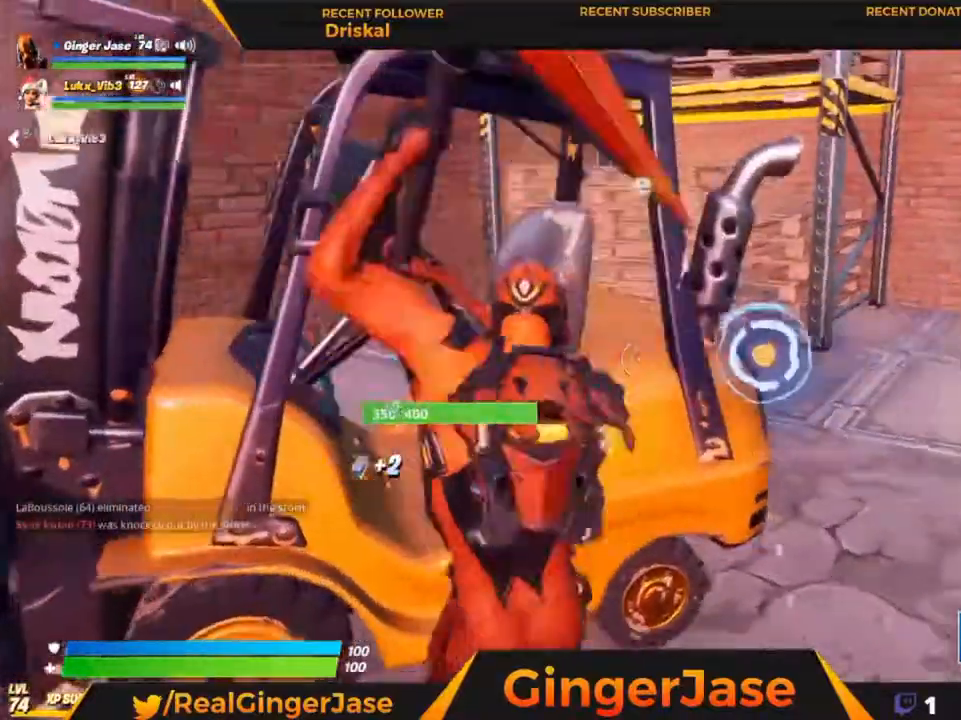
{"keys": [], "mouse": ["left"], "mouse_move": "down", "events": [[17, "x", "down"], [117, "space", "up"], [217, "x", "up"]]}
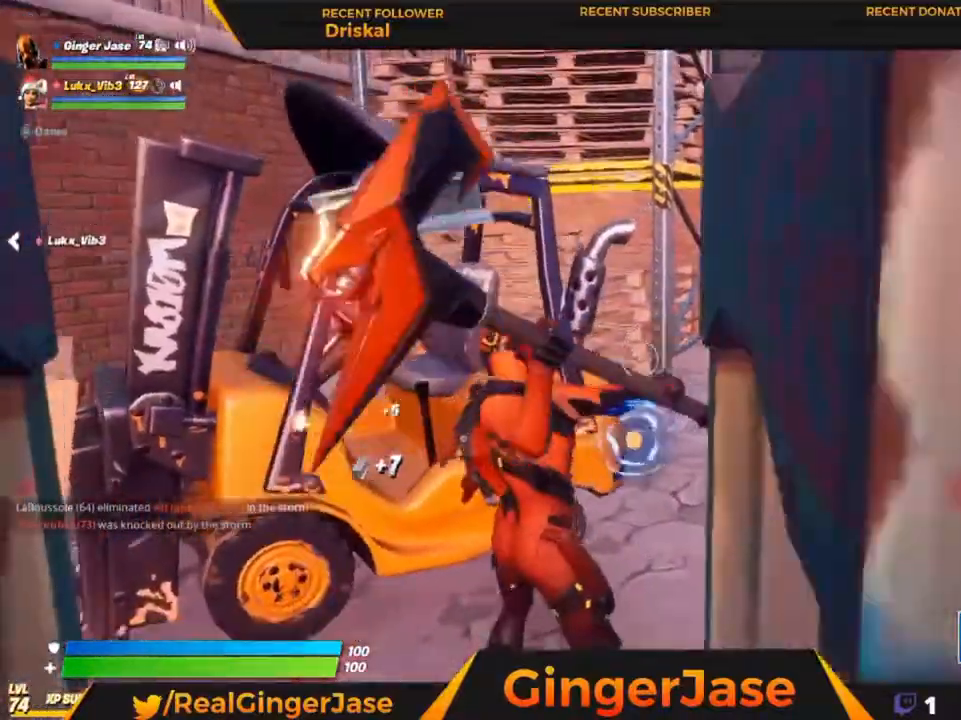
{"keys": [], "mouse": ["left", "right"], "mouse_move": "still", "events": [[383, "mouse_right", "down"]]}
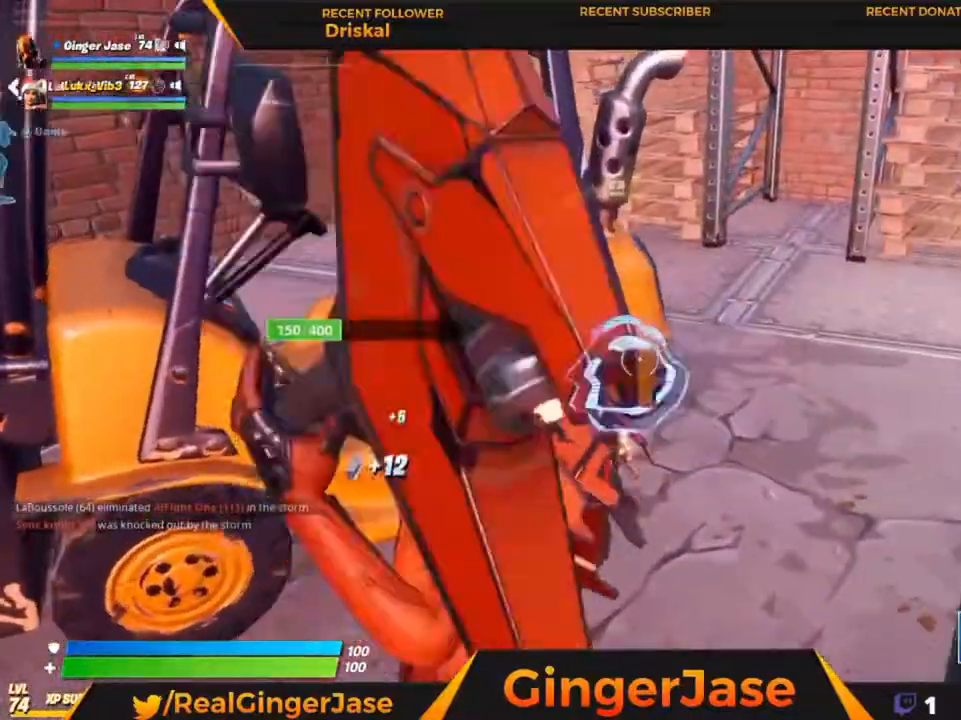
{"keys": [], "mouse": ["left"], "mouse_move": "still", "events": [[50, "mouse_right", "up"]]}
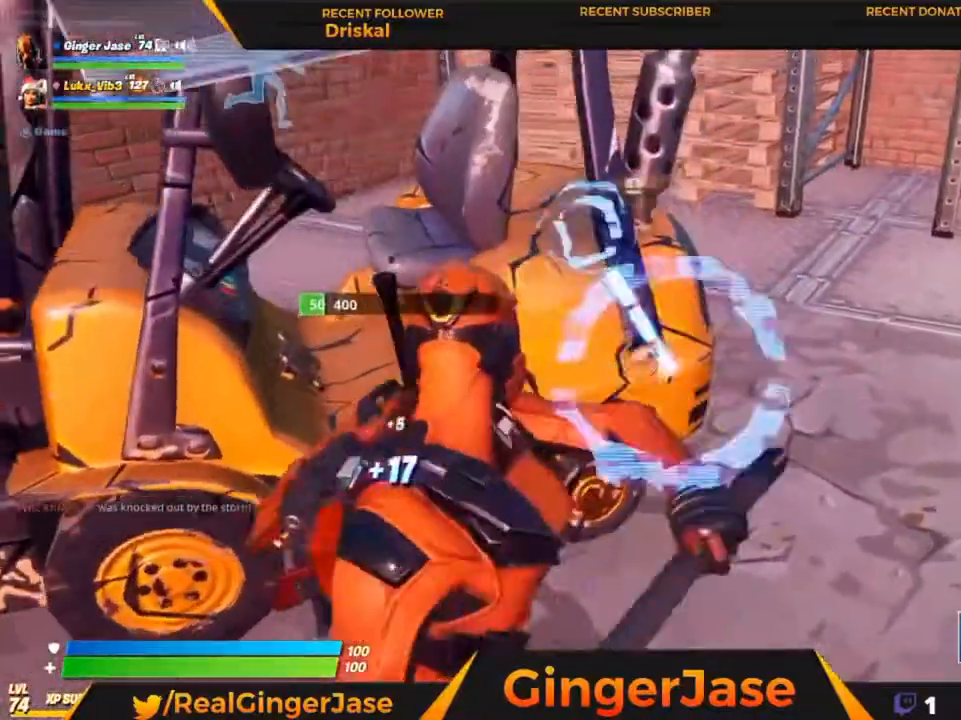
{"keys": [], "mouse": ["left"], "mouse_move": "up-left", "events": []}
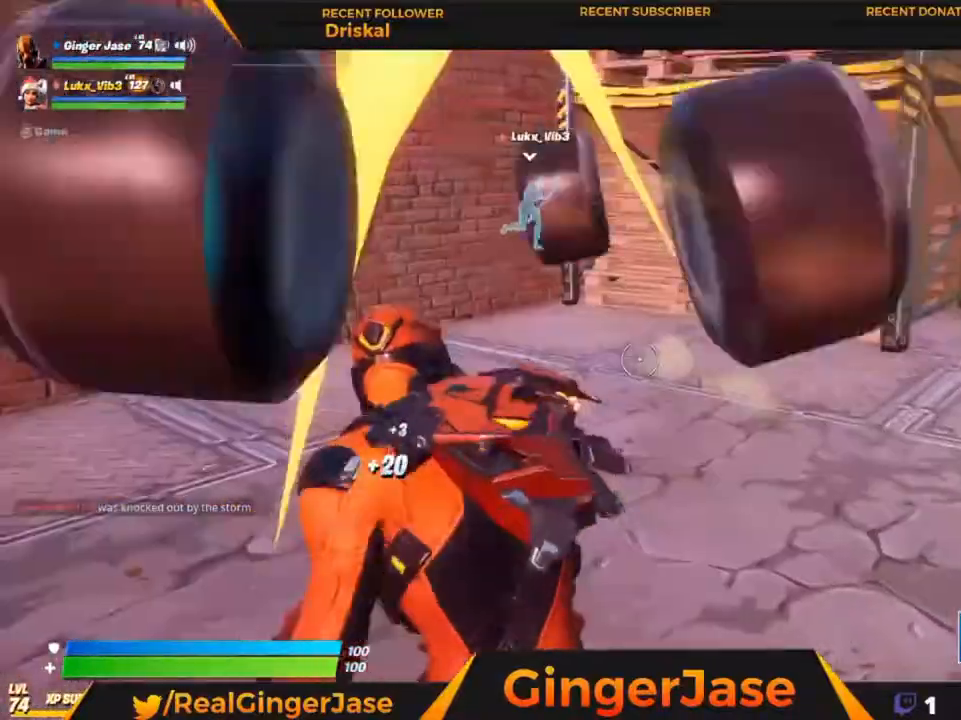
{"keys": ["z"], "mouse": ["right"], "mouse_move": "still", "events": [[50, "mouse_left", "up"], [50, "mouse_right", "down"], [150, "z", "down"], [317, "z", "up"], [450, "z", "down"]]}
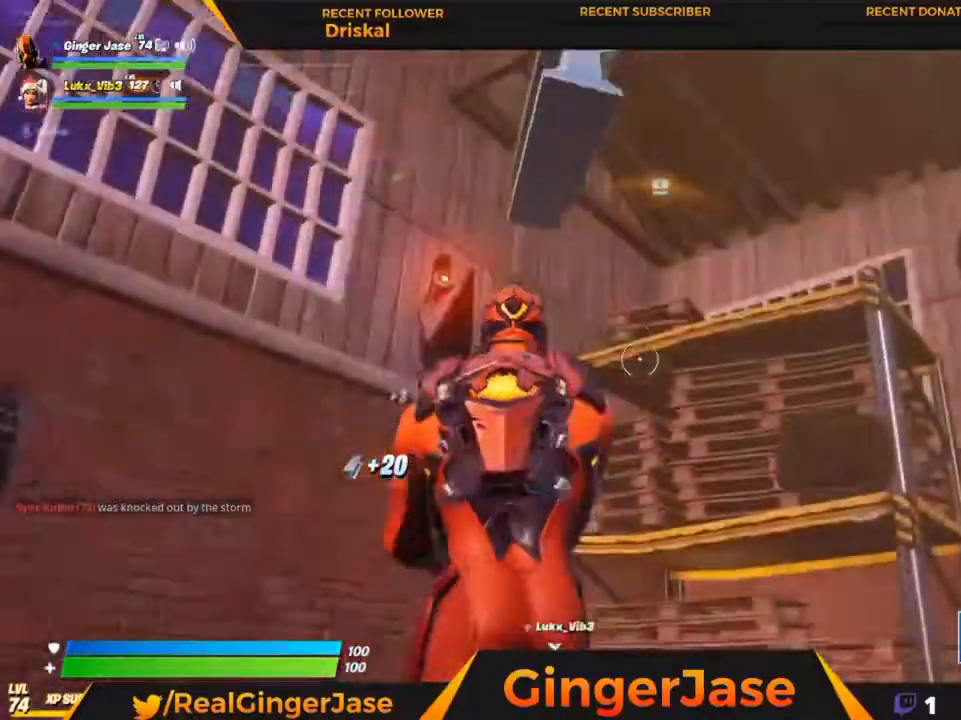
{"keys": ["space", "z"], "mouse": [], "mouse_move": "left", "events": [[150, "z", "up"], [350, "mouse_right", "up"], [350, "space", "down"], [350, "z", "down"]]}
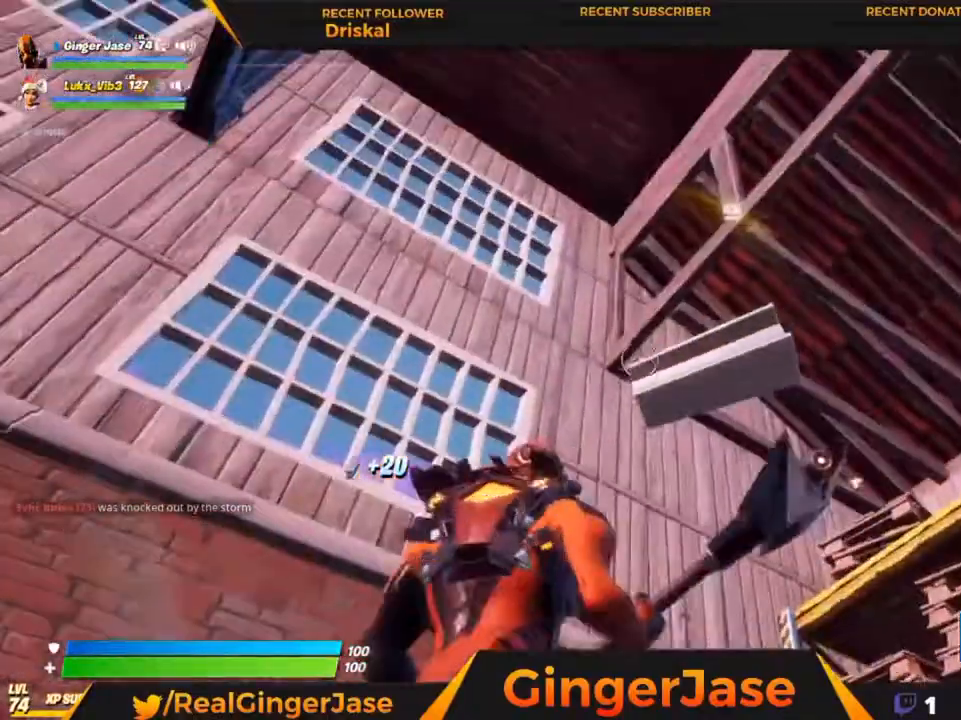
{"keys": ["space"], "mouse": ["right"], "mouse_move": "down", "events": [[217, "mouse_right", "down"], [350, "mouse_right", "up"], [417, "z", "up"], [450, "mouse_right", "down"]]}
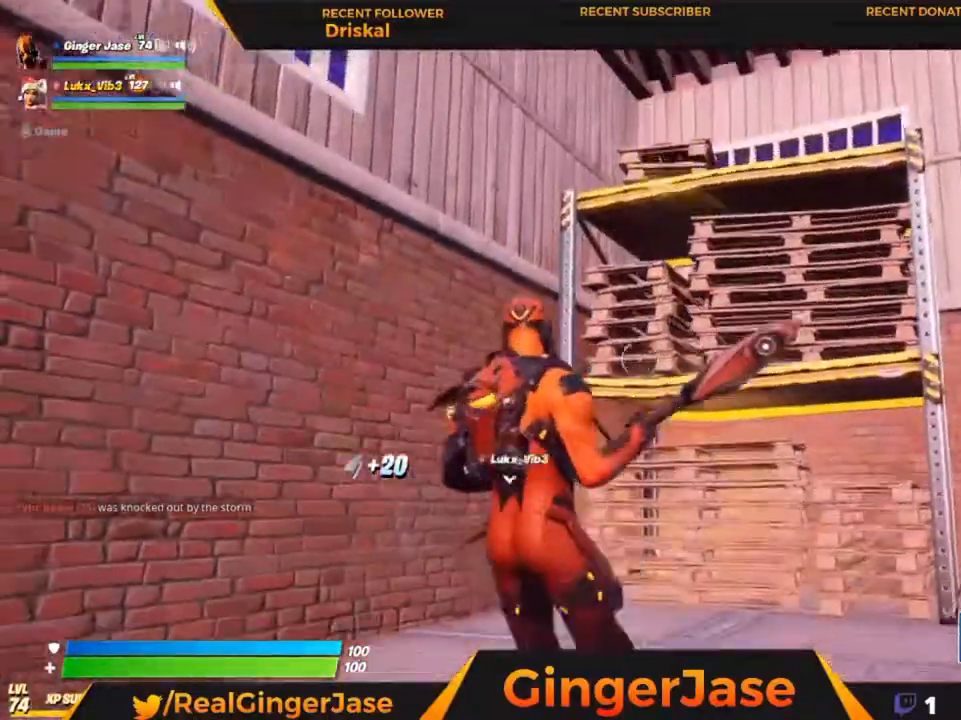
{"keys": [], "mouse": ["right"], "mouse_move": "still", "events": [[417, "space", "up"]]}
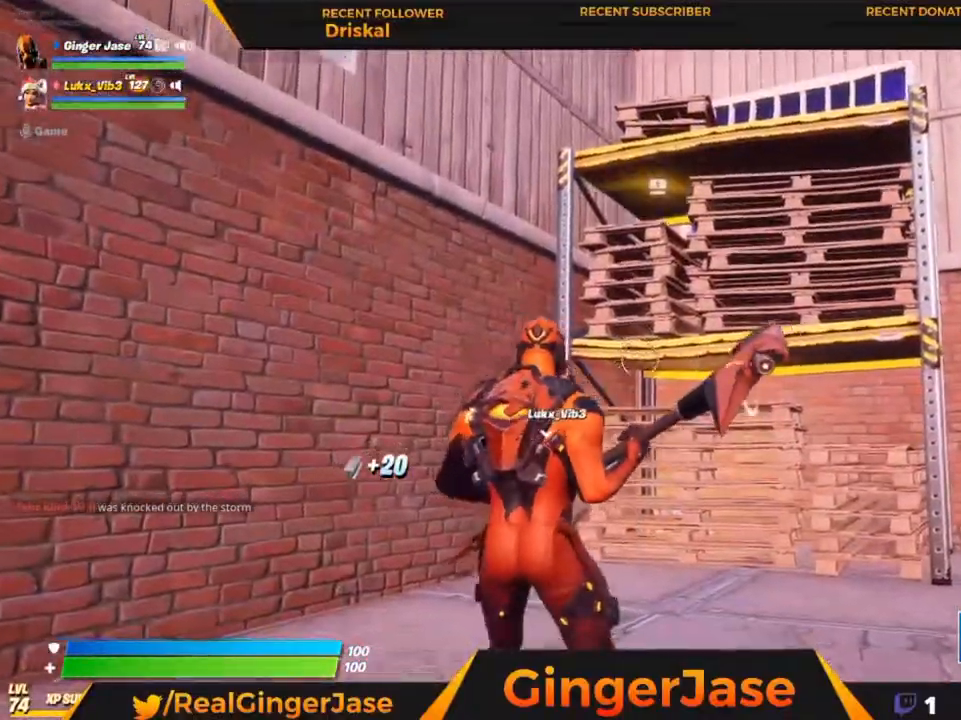
{"keys": ["x"], "mouse": ["right"], "mouse_move": "still", "events": [[183, "x", "down"]]}
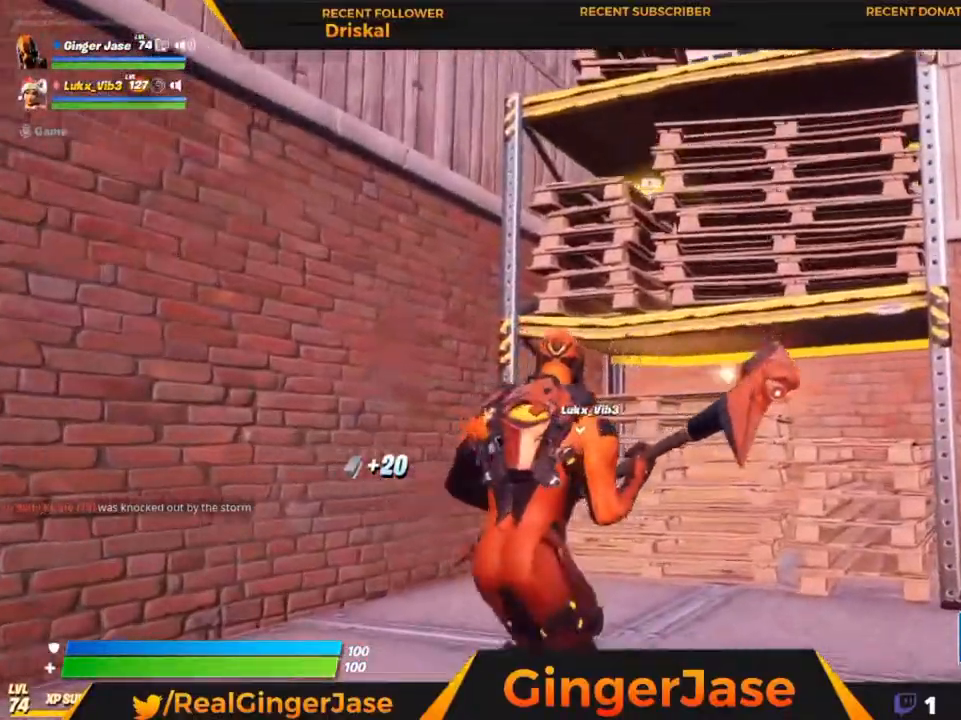
{"keys": [], "mouse": ["left", "right"], "events": [[350, "mouse_left", "down"], [450, "x", "up"]]}
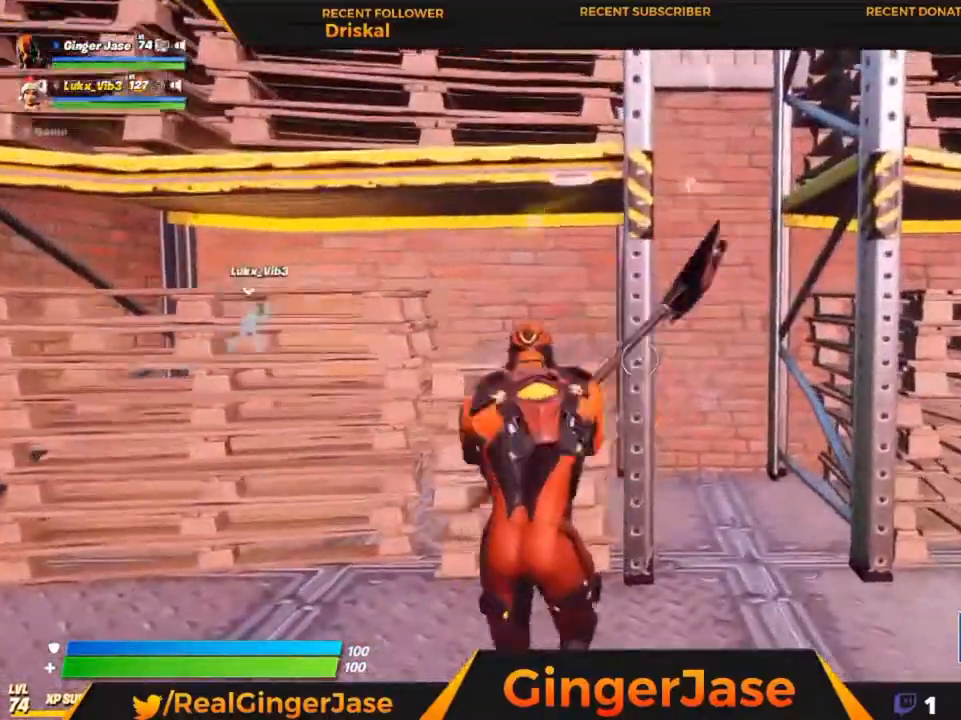
{"keys": ["space"], "mouse": ["left"], "mouse_move": "left", "events": [[50, "space", "down"], [83, "mouse_right", "up"]]}
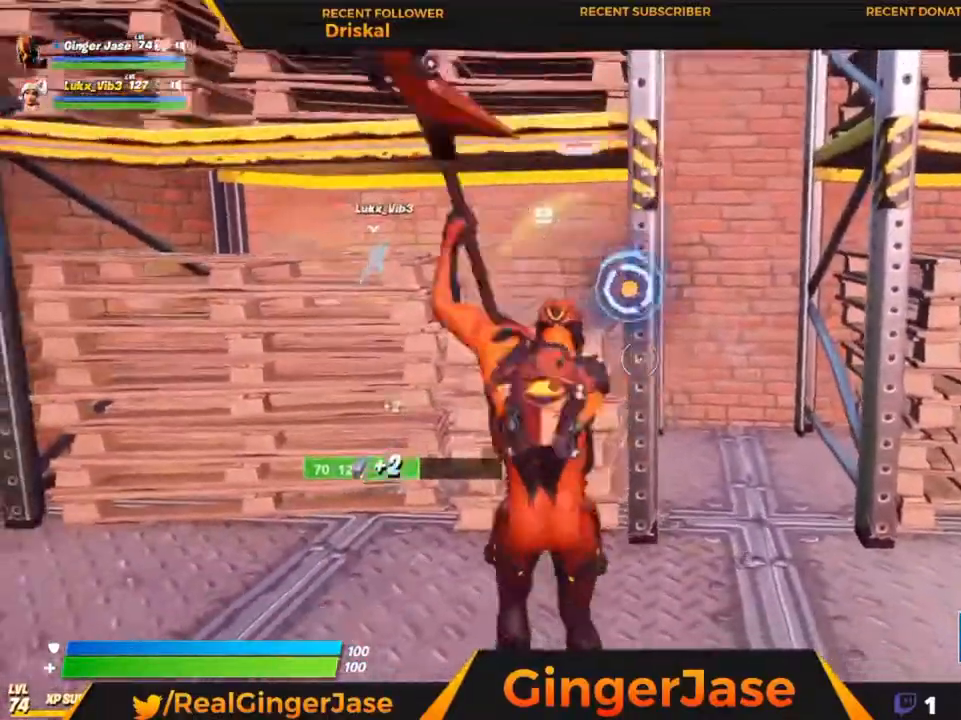
{"keys": [], "mouse": ["left"], "mouse_move": "down", "events": [[17, "space", "up"], [283, "space", "down"], [383, "space", "up"]]}
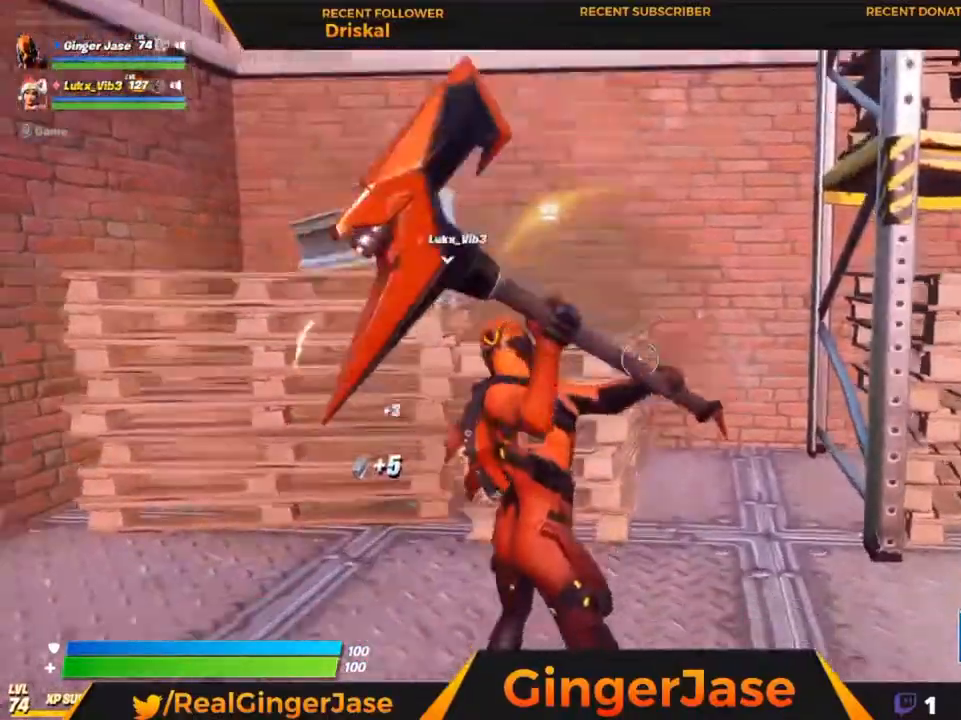
{"keys": ["x"], "mouse": ["left"], "mouse_move": "left", "events": [[83, "mouse_right", "down"], [250, "x", "down"], [483, "mouse_right", "up"]]}
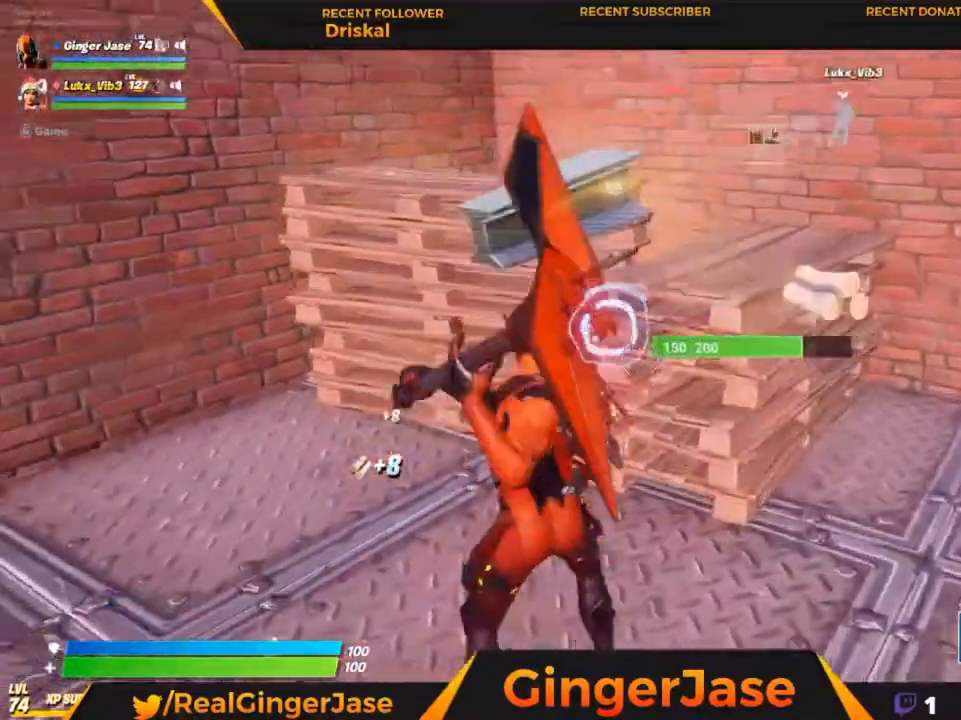
{"keys": [], "mouse": ["left"], "mouse_move": "down-right", "events": [[83, "x", "up"], [183, "space", "down"], [283, "z", "down"], [383, "space", "up"], [417, "z", "up"]]}
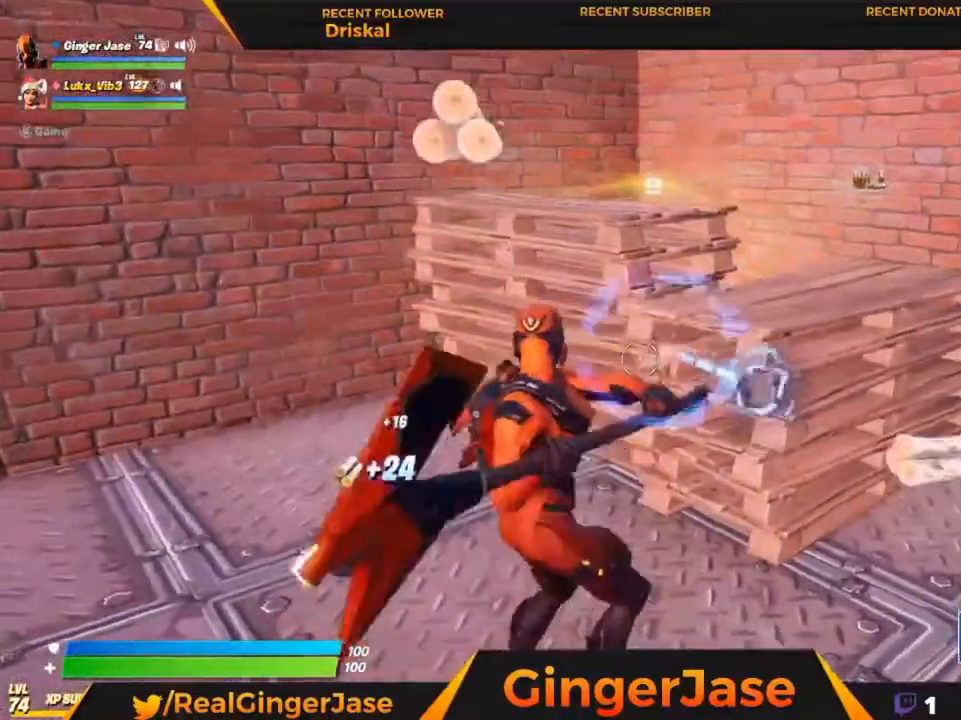
{"keys": [], "mouse": ["left"], "mouse_move": "down", "events": [[183, "x", "down"], [250, "x", "up"]]}
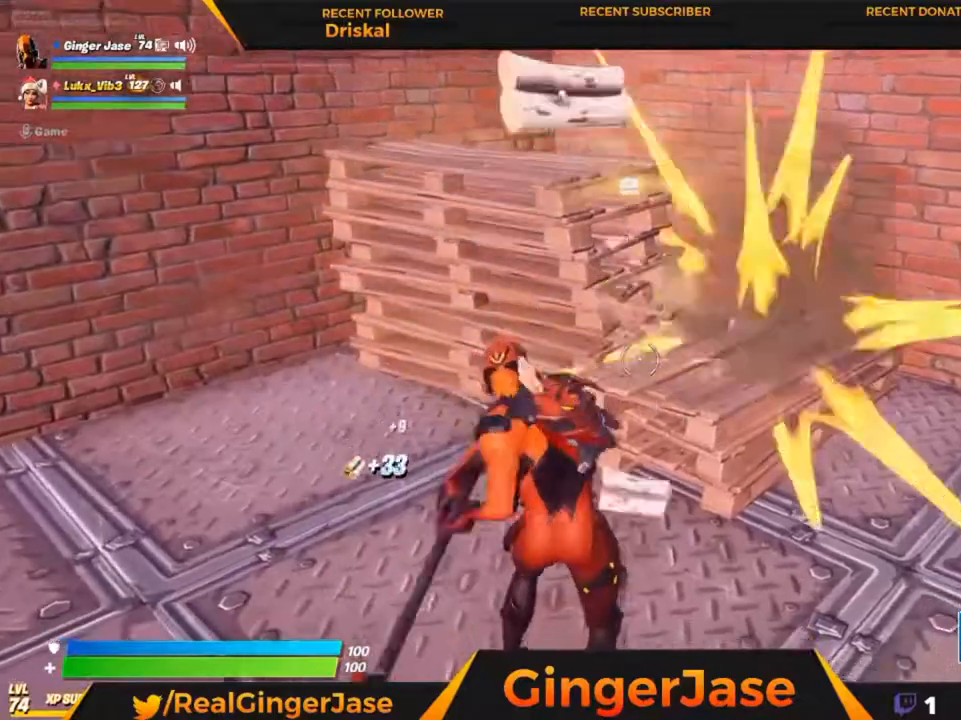
{"keys": [], "mouse": ["left", "right"], "mouse_move": "still", "events": [[350, "mouse_right", "down"]]}
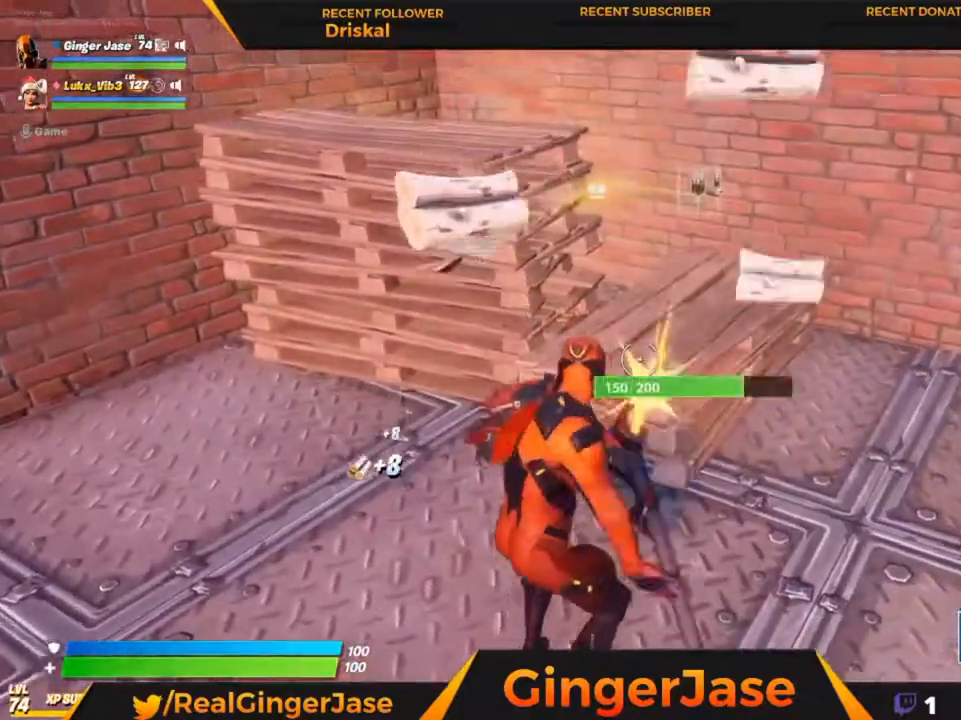
{"keys": [], "mouse": ["left"], "mouse_move": "right", "events": [[50, "mouse_right", "up"]]}
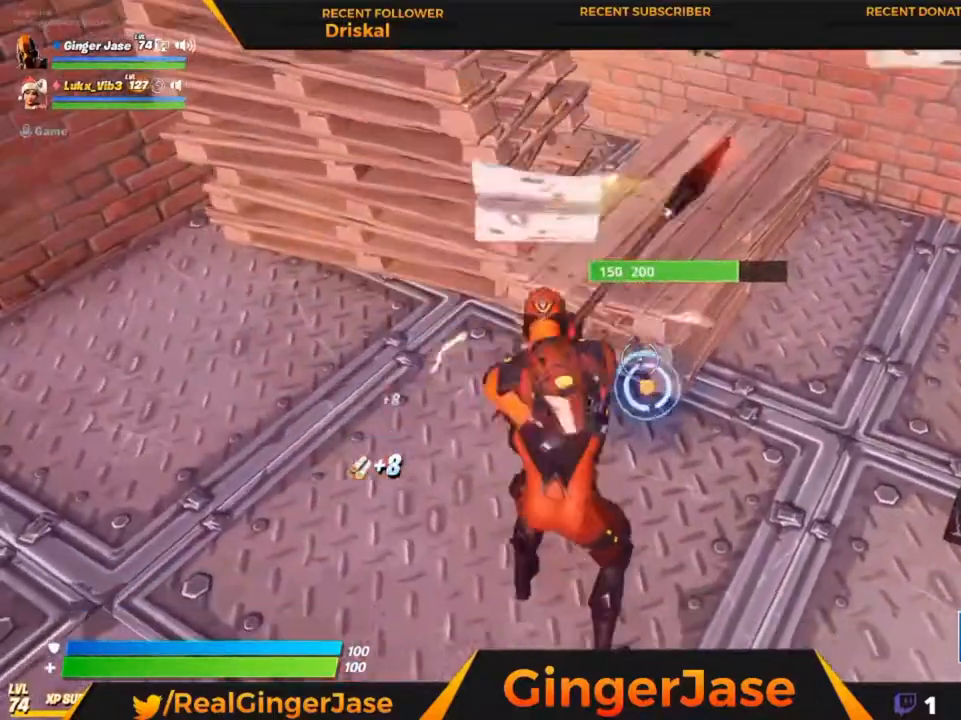
{"keys": [], "mouse": ["left"], "mouse_move": "up", "events": []}
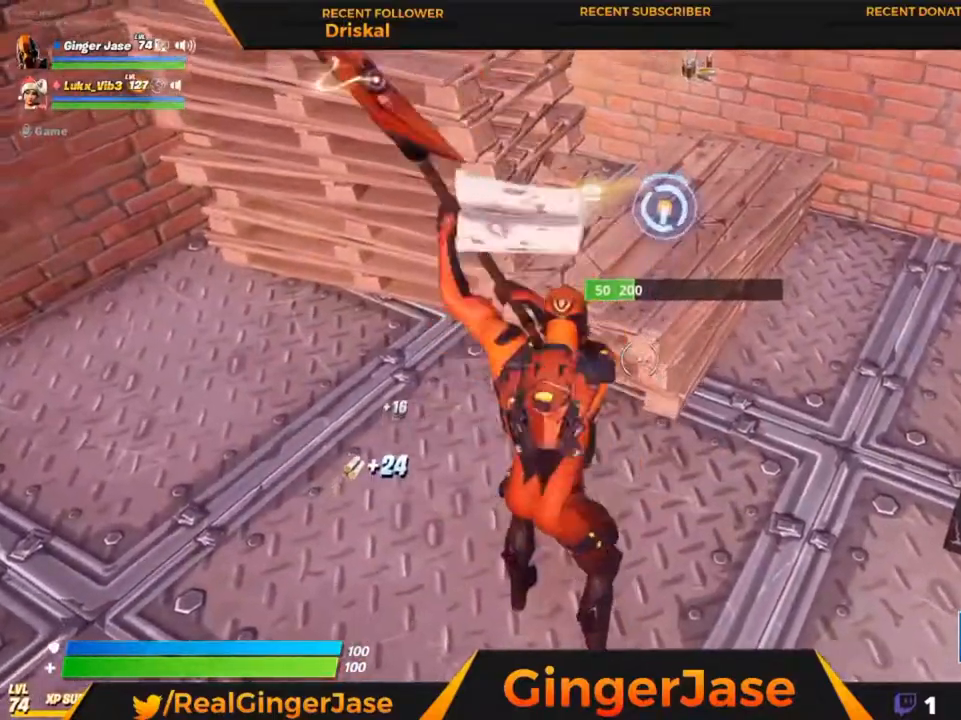
{"keys": [], "mouse": ["left", "right"], "mouse_move": "down-right", "events": [[250, "mouse_right", "down"], [450, "mouse_right", "up"], [483, "mouse_right", "down"]]}
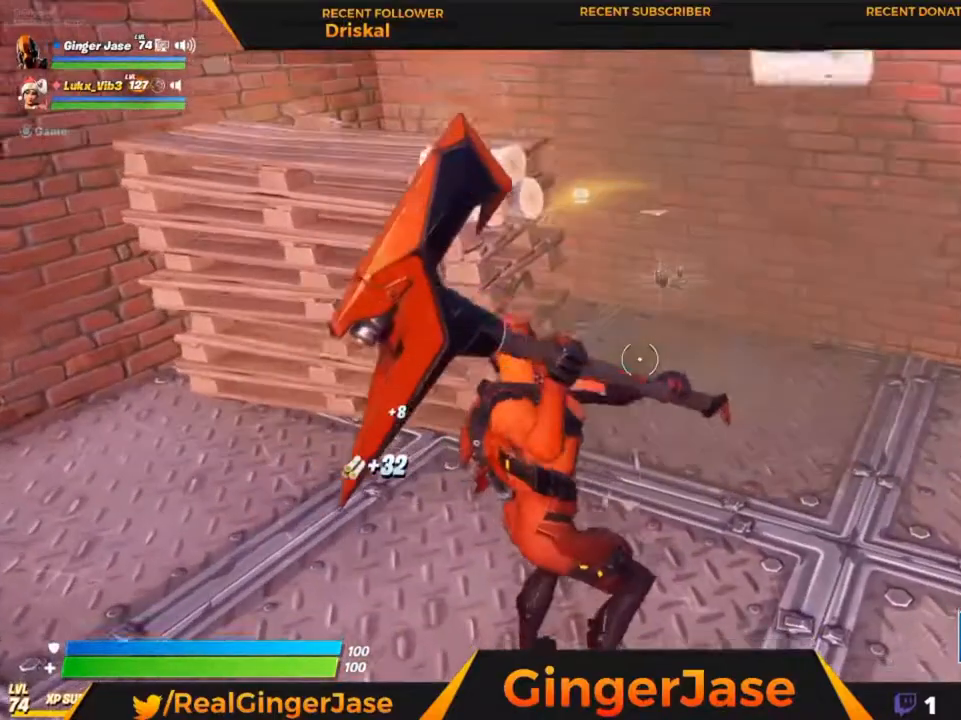
{"keys": ["x"], "mouse": ["right"], "mouse_move": "left", "events": [[50, "x", "down"], [183, "mouse_left", "up"]]}
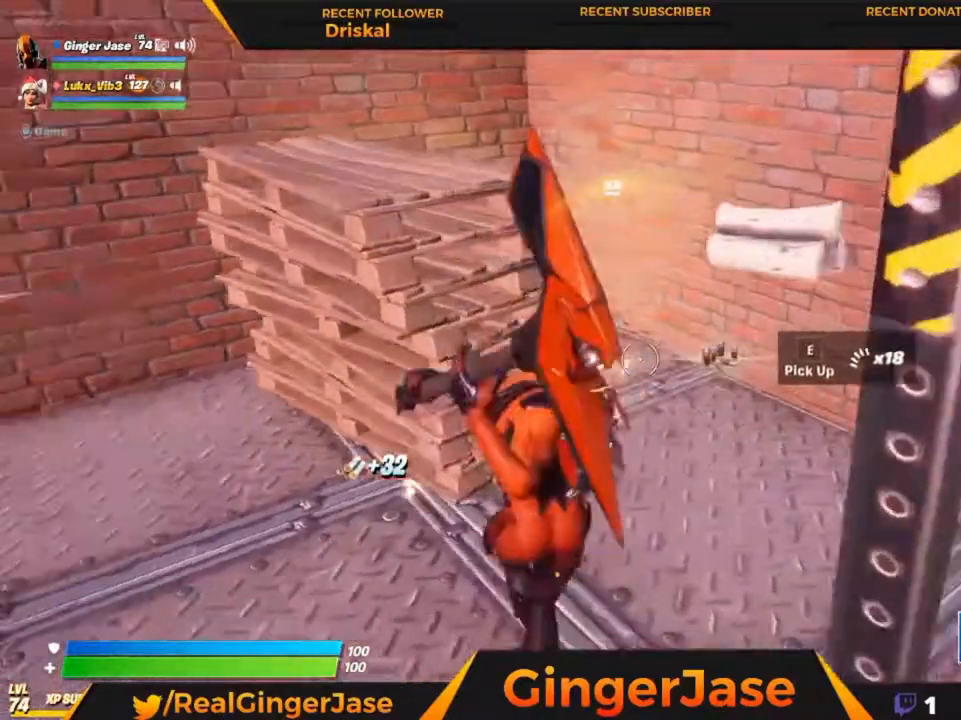
{"keys": [], "mouse": ["right"], "mouse_move": "left", "events": [[417, "x", "up"]]}
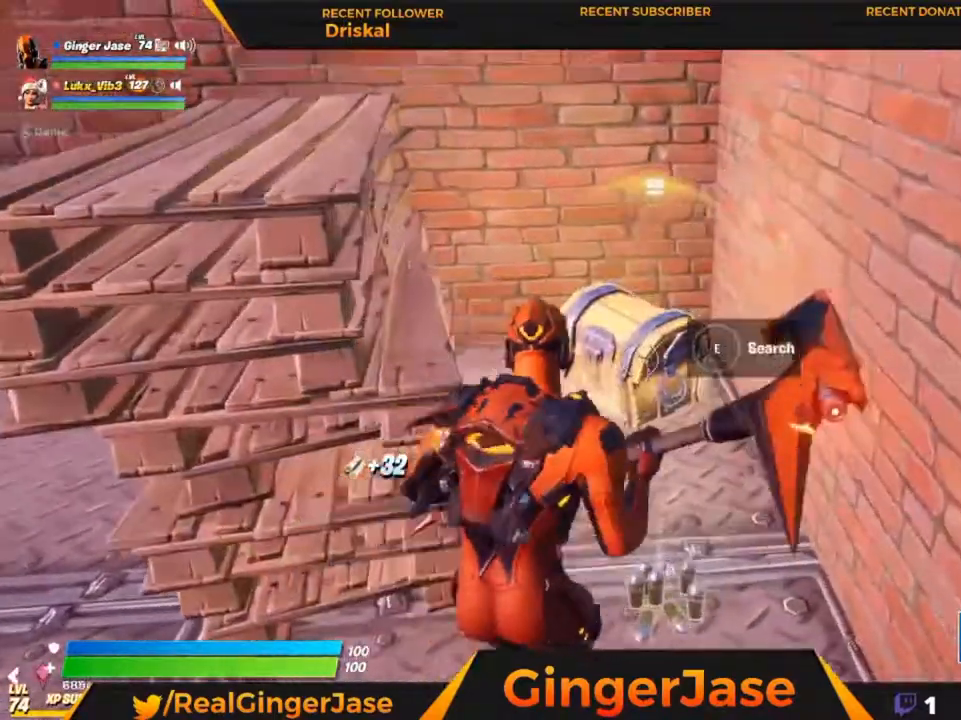
{"keys": [], "mouse": [], "mouse_move": "right", "events": [[83, "mouse_right", "up"], [117, "e", "down"], [217, "e", "up"]]}
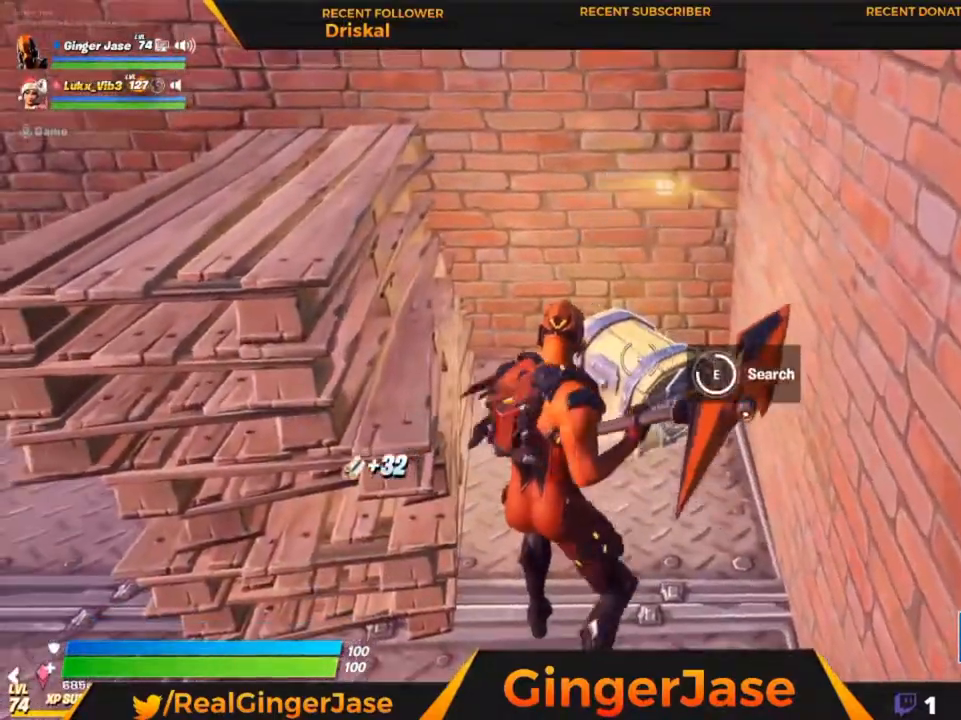
{"keys": ["space", "z"], "mouse": [], "mouse_move": "right", "events": [[317, "z", "down"], [417, "space", "down"]]}
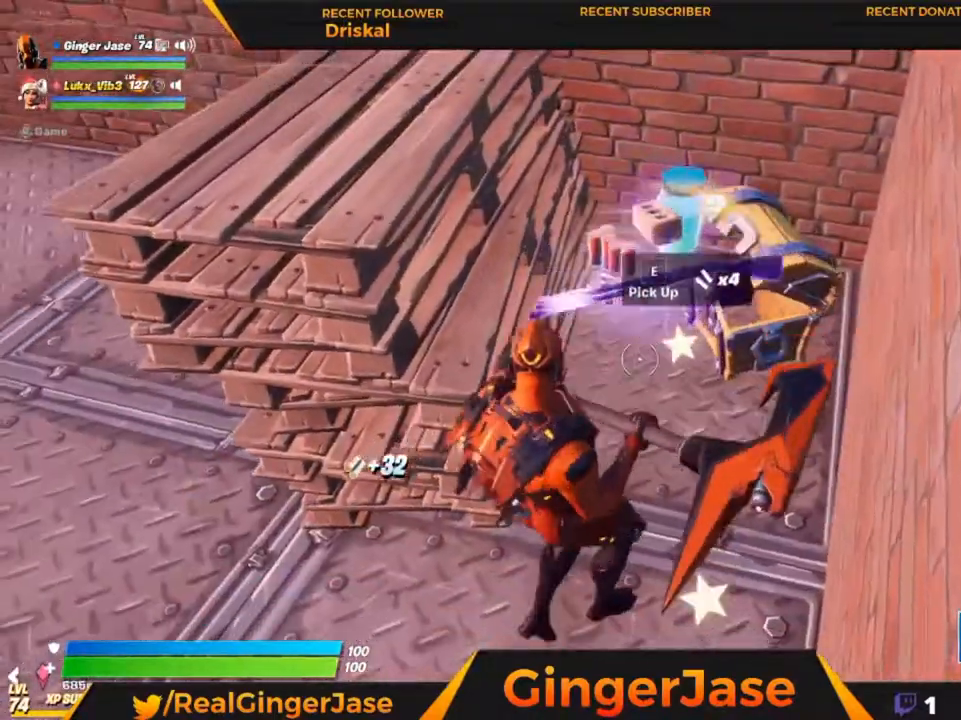
{"keys": [], "mouse": ["right"], "mouse_move": "still", "events": [[50, "mouse_right", "down"], [50, "space", "up"], [50, "z", "up"], [250, "x", "down"], [450, "x", "up"]]}
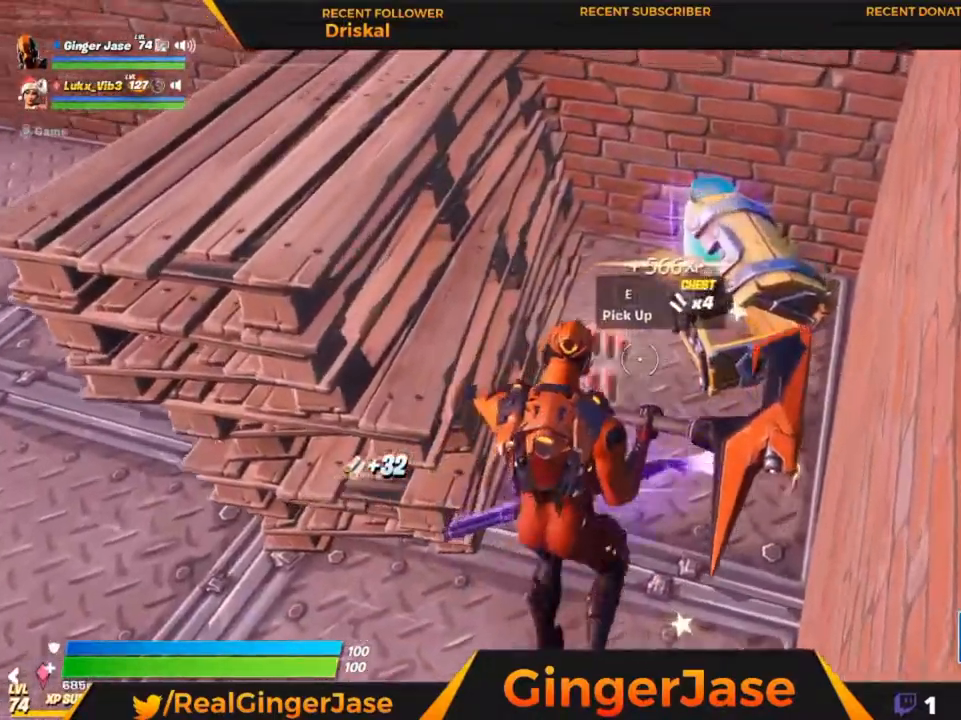
{"keys": ["space"], "mouse": ["right"], "mouse_move": "right", "events": [[483, "space", "down"]]}
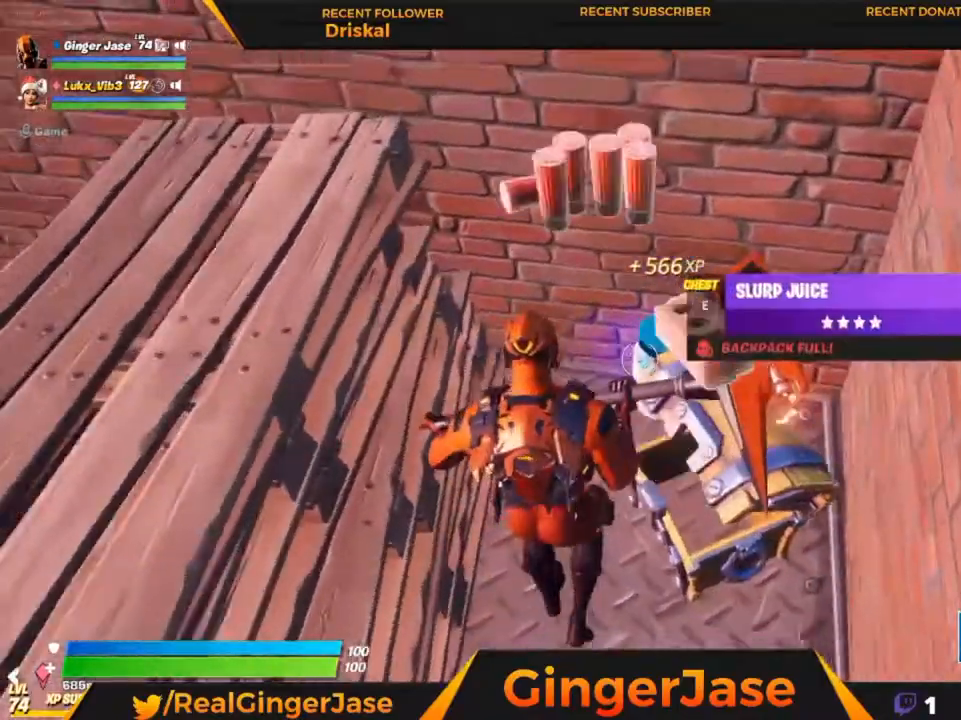
{"keys": ["space"], "mouse": [], "events": [[150, "mouse_right", "up"]]}